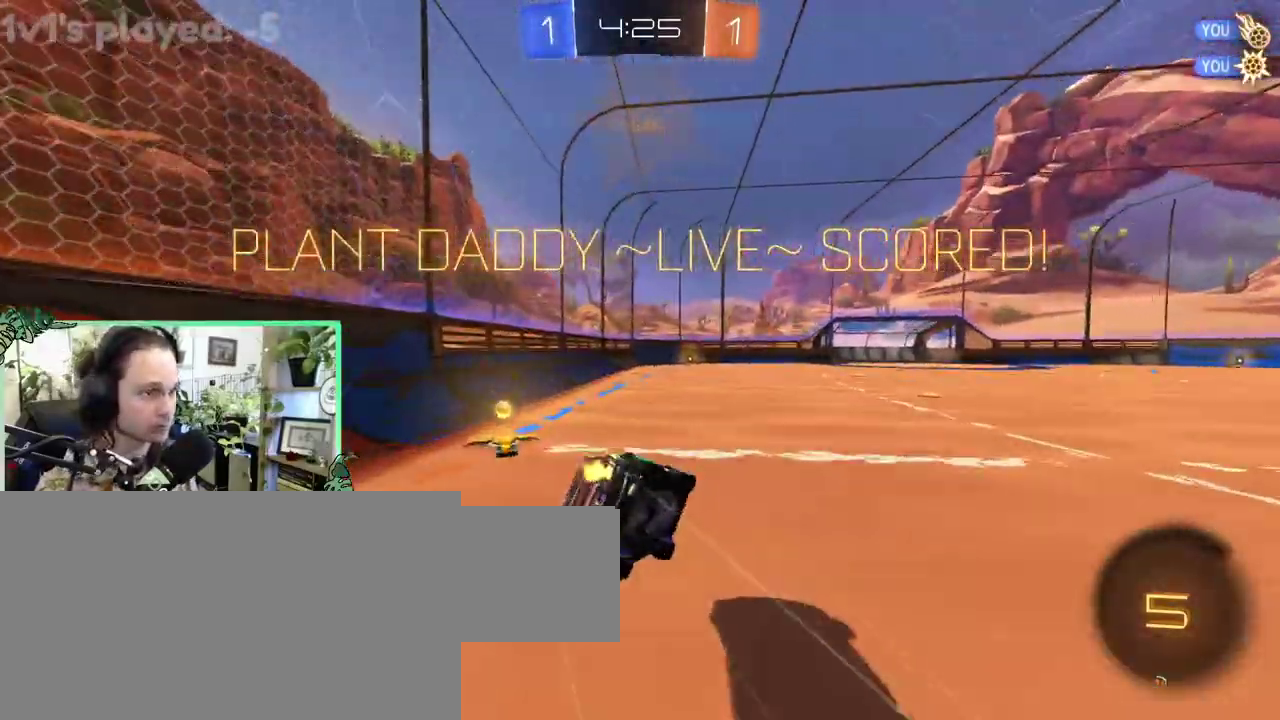
Gameplay with a controller (Xbox layout); each line is a JSON object with the inputs held at the frame after it. "events" lists button and stick changes between this image and that frame as [ms after this image, input, new state], when the widget could be followed in between. This overlay highlights the sticks when they move; stick clicks (L3 R3) are not distinguishable. This document gives stick clicks only as held states, not as events. Not read: L2 R2.
{"buttons": [], "left_stick": "center", "right_stick": "center"}
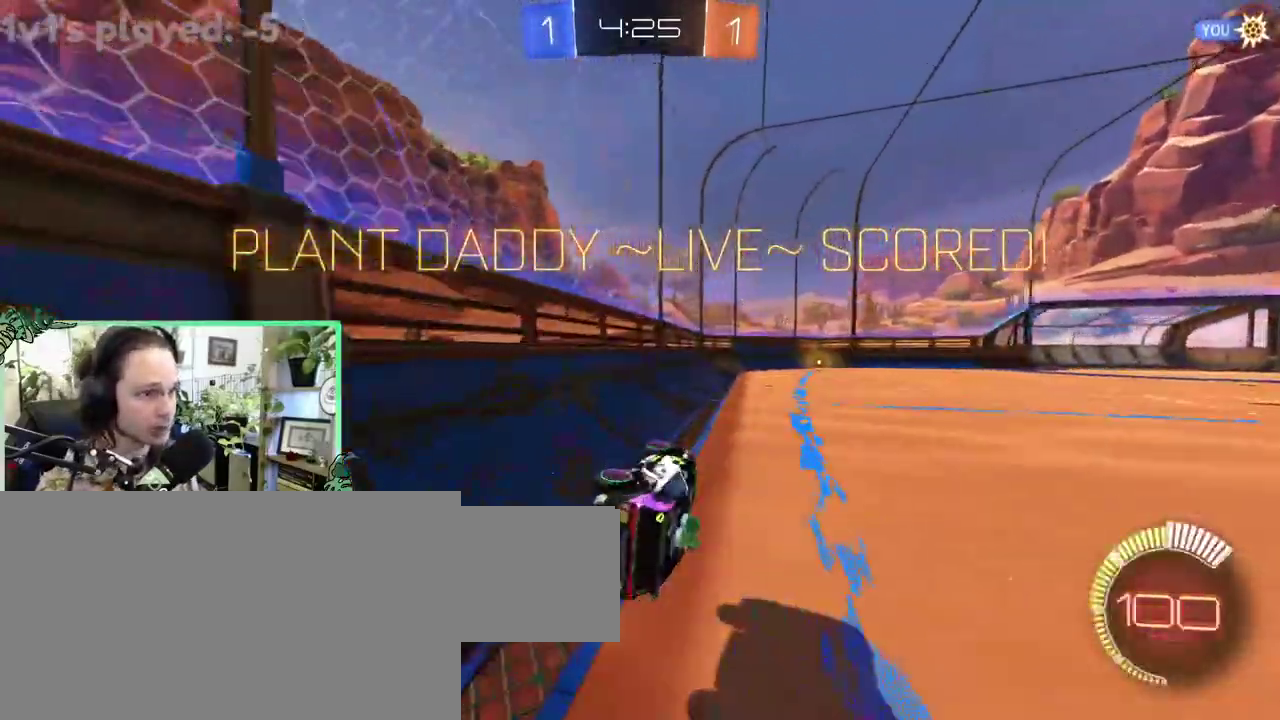
{"buttons": [], "left_stick": "center", "right_stick": "center", "events": []}
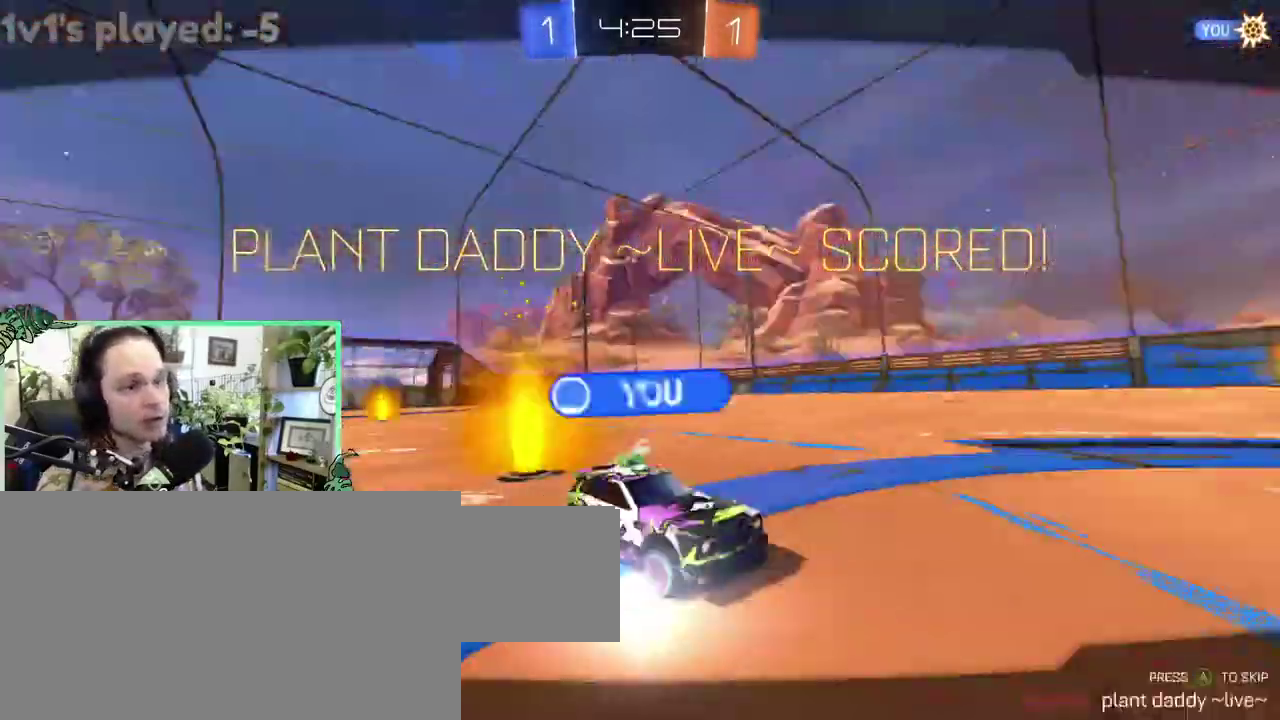
{"buttons": [], "left_stick": "center", "right_stick": "center", "events": []}
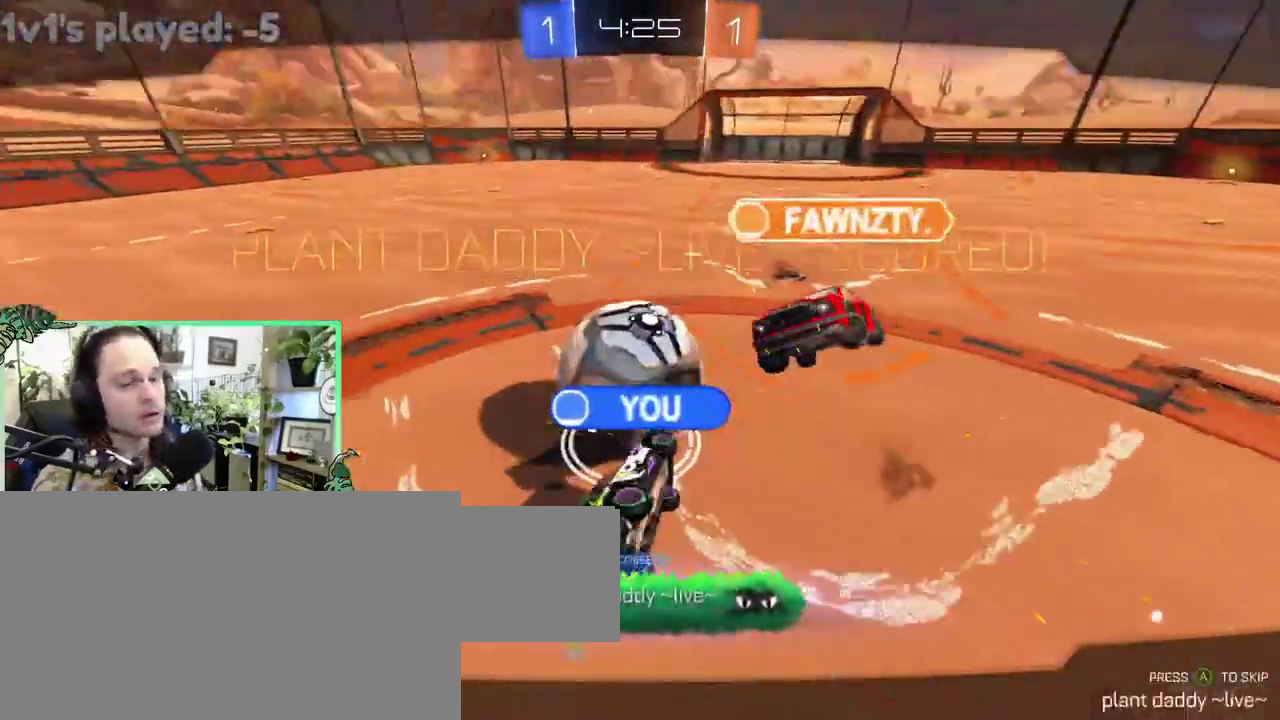
{"buttons": [], "left_stick": "center", "right_stick": "center", "events": []}
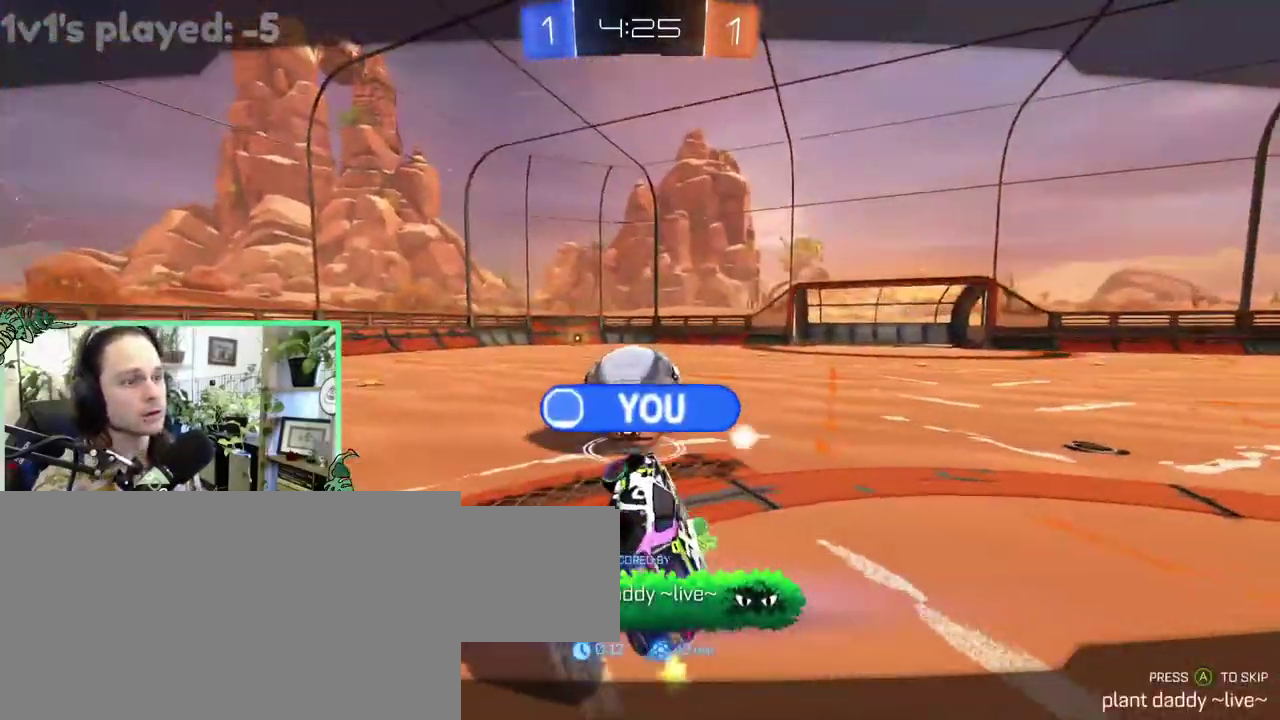
{"buttons": [], "left_stick": "center", "right_stick": "right"}
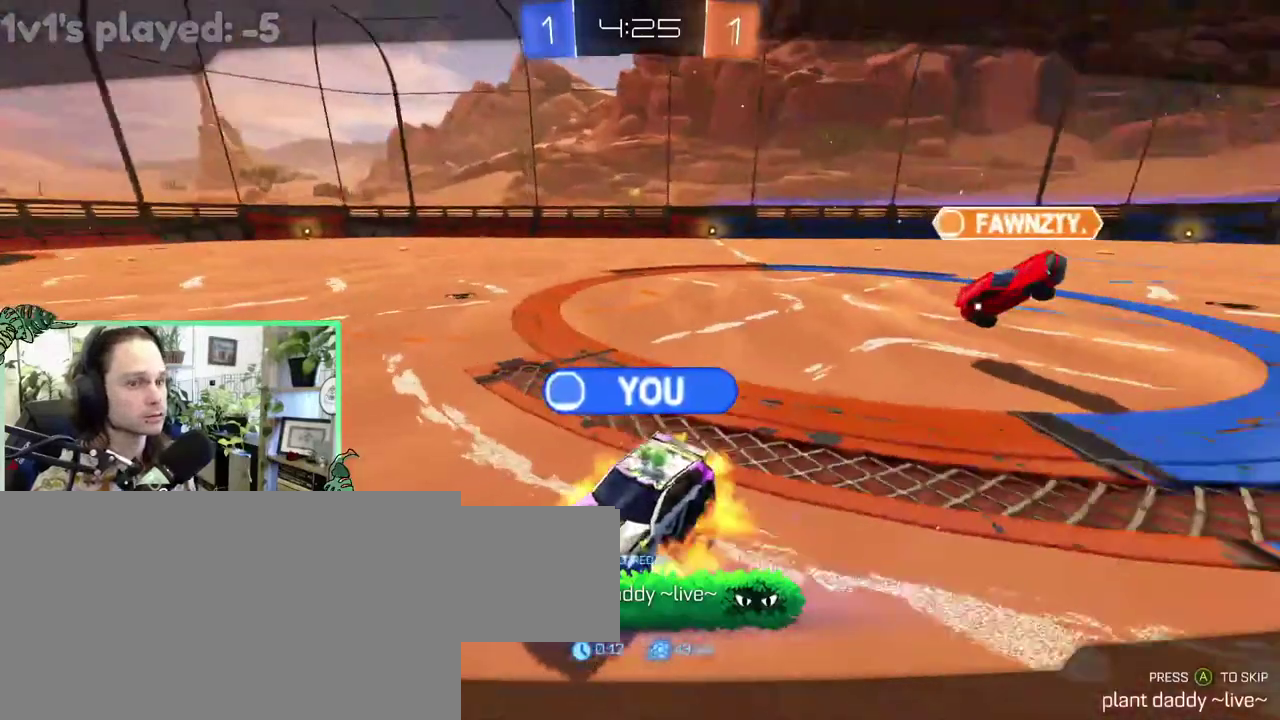
{"buttons": [], "left_stick": "center", "right_stick": "right", "events": []}
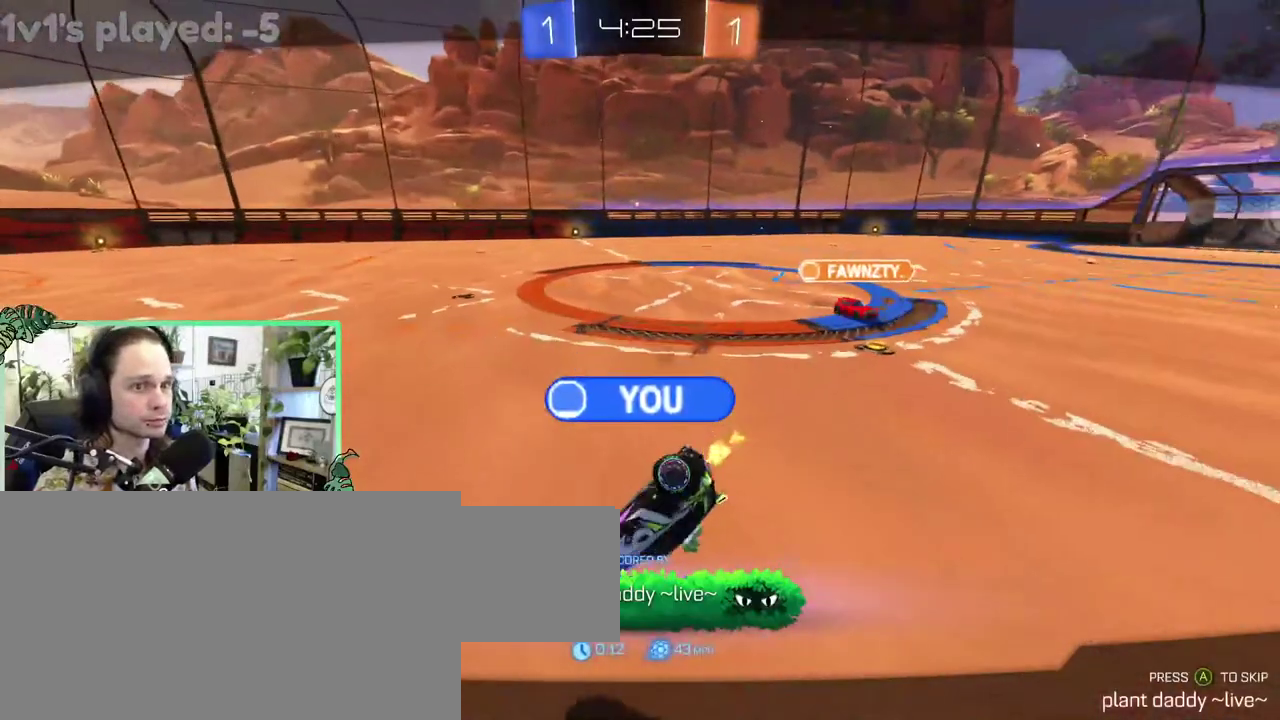
{"buttons": [], "left_stick": "center", "right_stick": "right", "events": []}
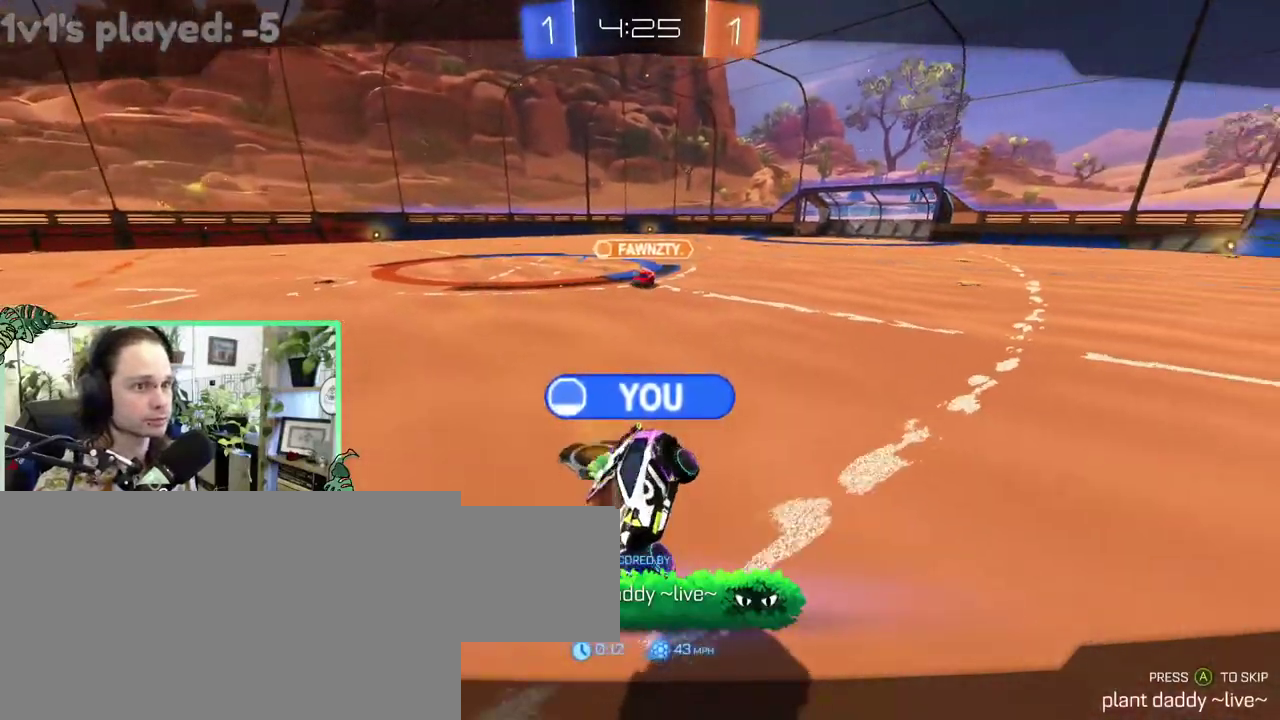
{"buttons": [], "left_stick": "center", "right_stick": "center"}
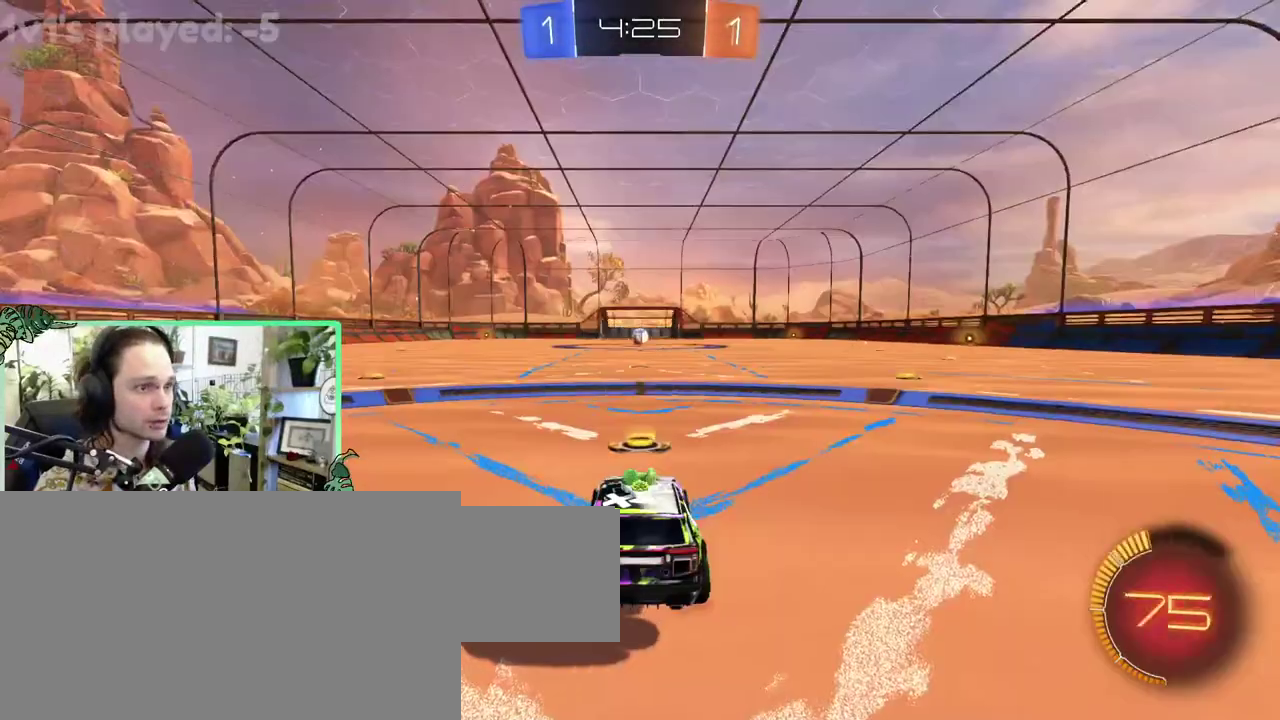
{"buttons": [], "left_stick": "center", "right_stick": "center", "events": []}
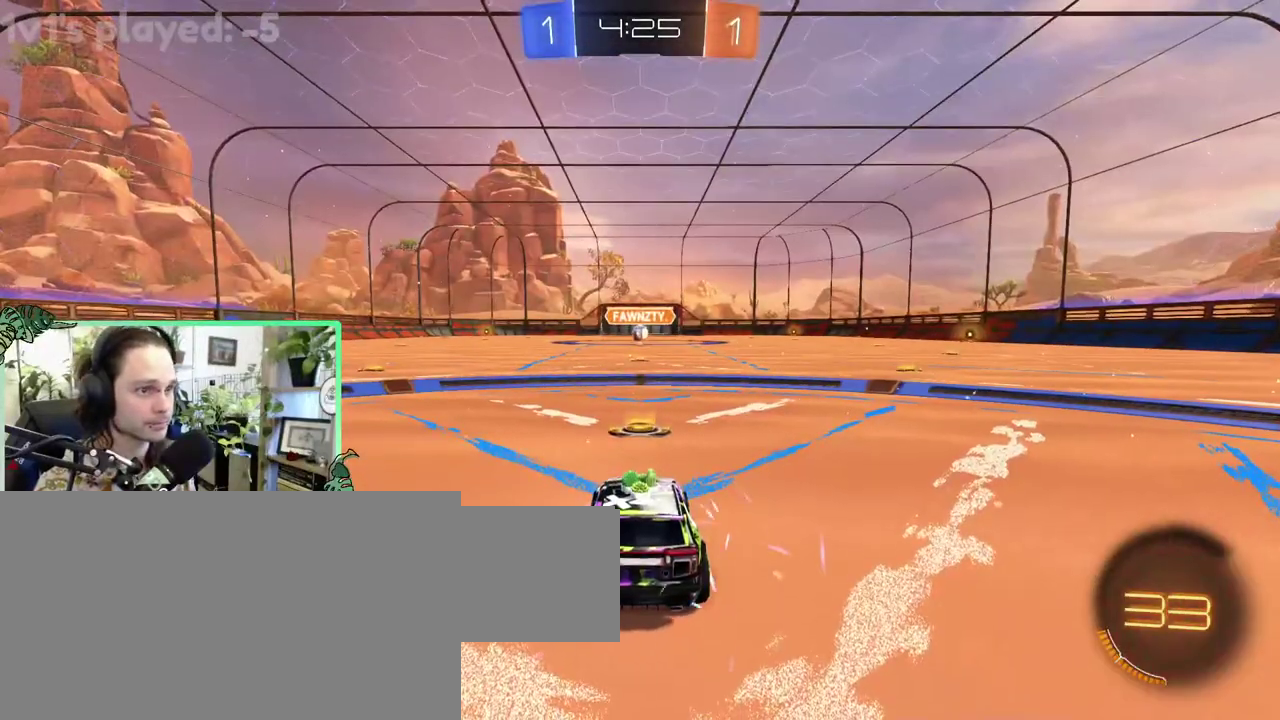
{"buttons": [], "left_stick": "center", "right_stick": "center", "events": []}
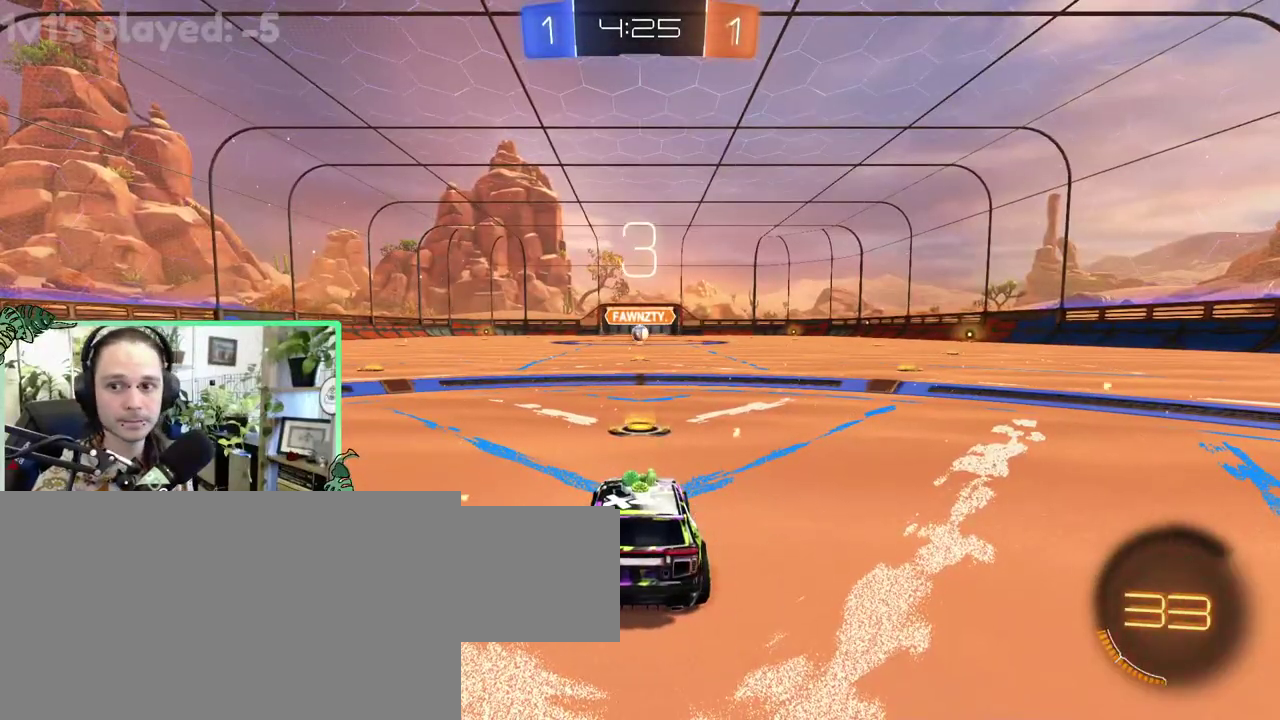
{"buttons": [], "left_stick": "center", "right_stick": "center", "events": []}
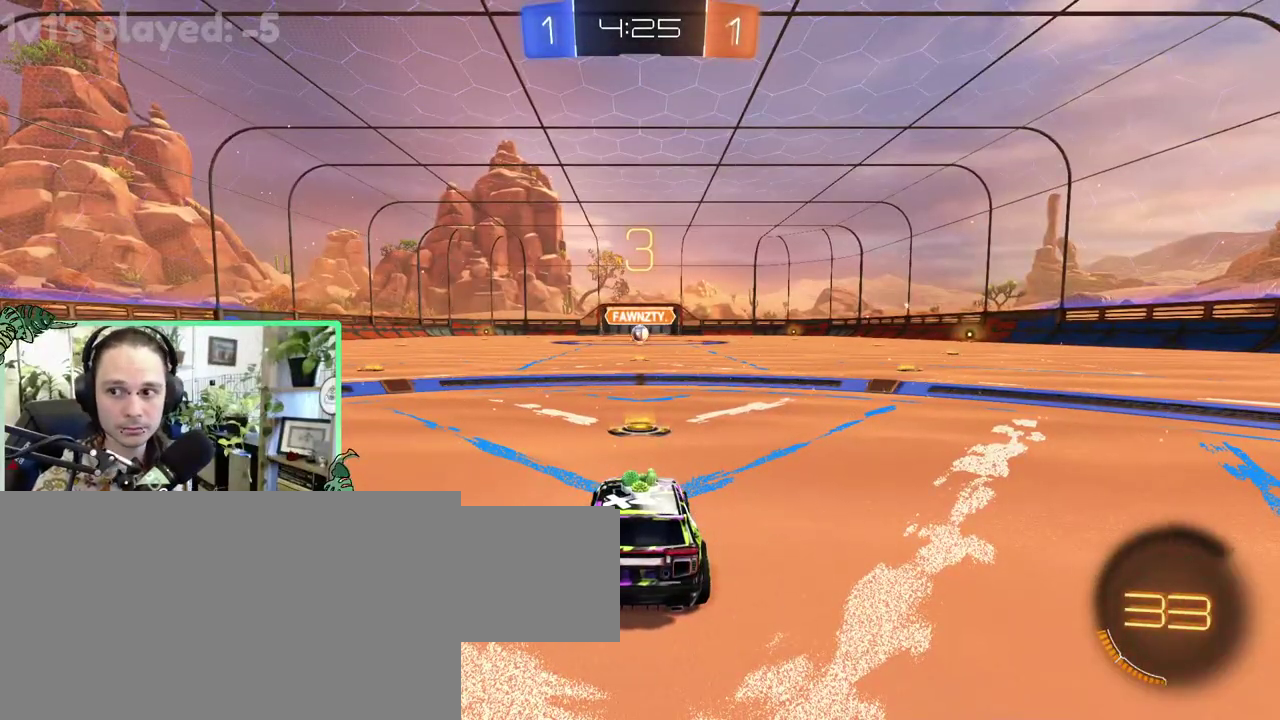
{"buttons": [], "left_stick": "center", "right_stick": "center", "events": []}
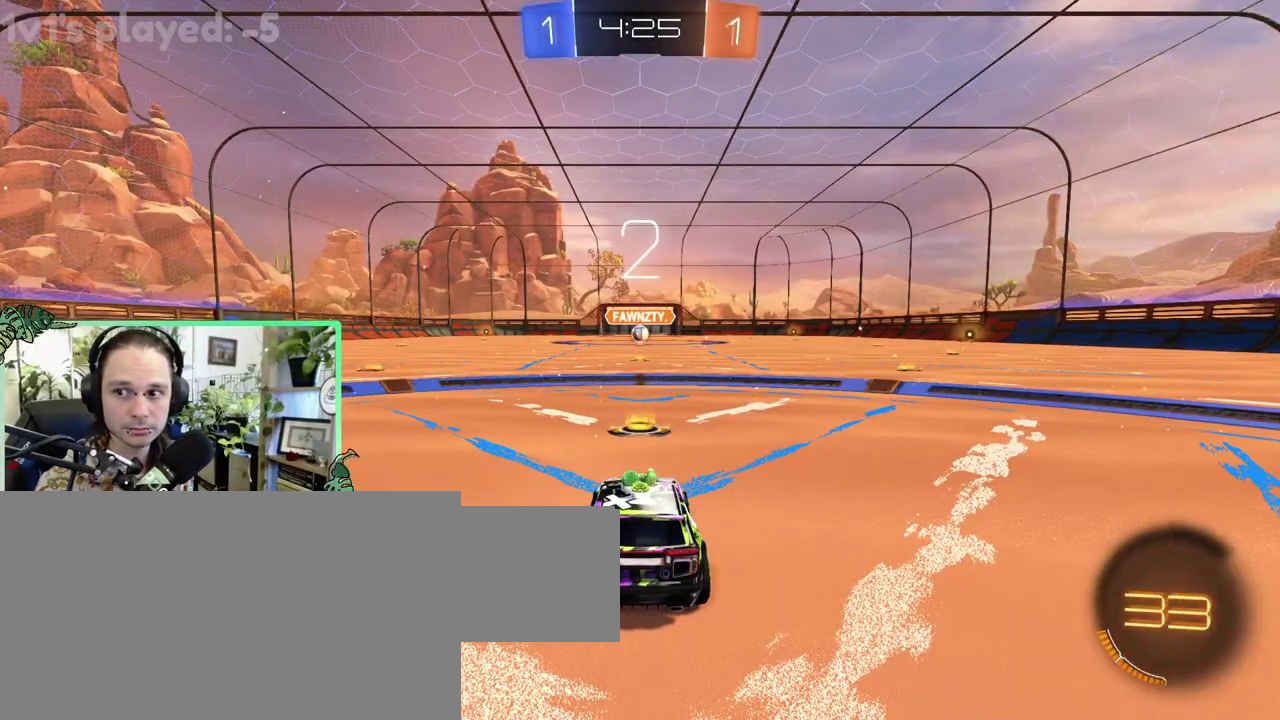
{"buttons": [], "left_stick": "center", "right_stick": "center", "events": [[383, "Y", "down"], [483, "Y", "up"]]}
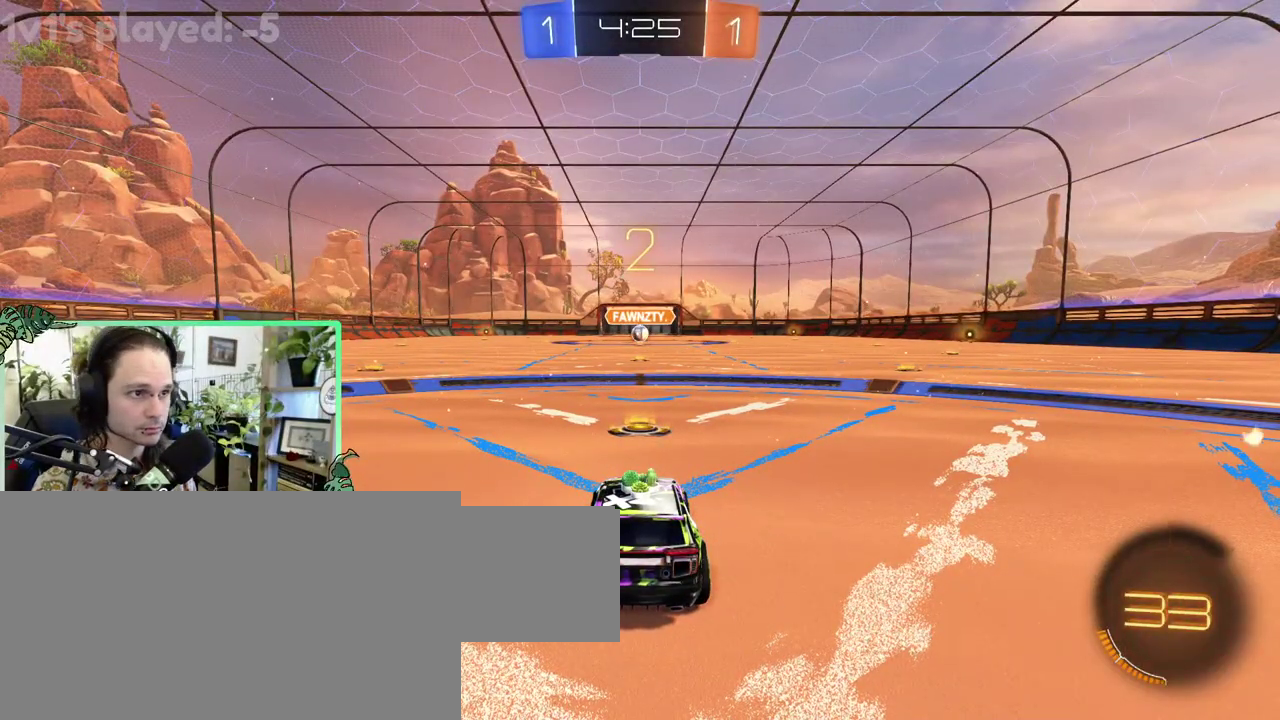
{"buttons": [], "left_stick": "center", "right_stick": "center", "events": [[150, "Y", "down"], [283, "Y", "up"]]}
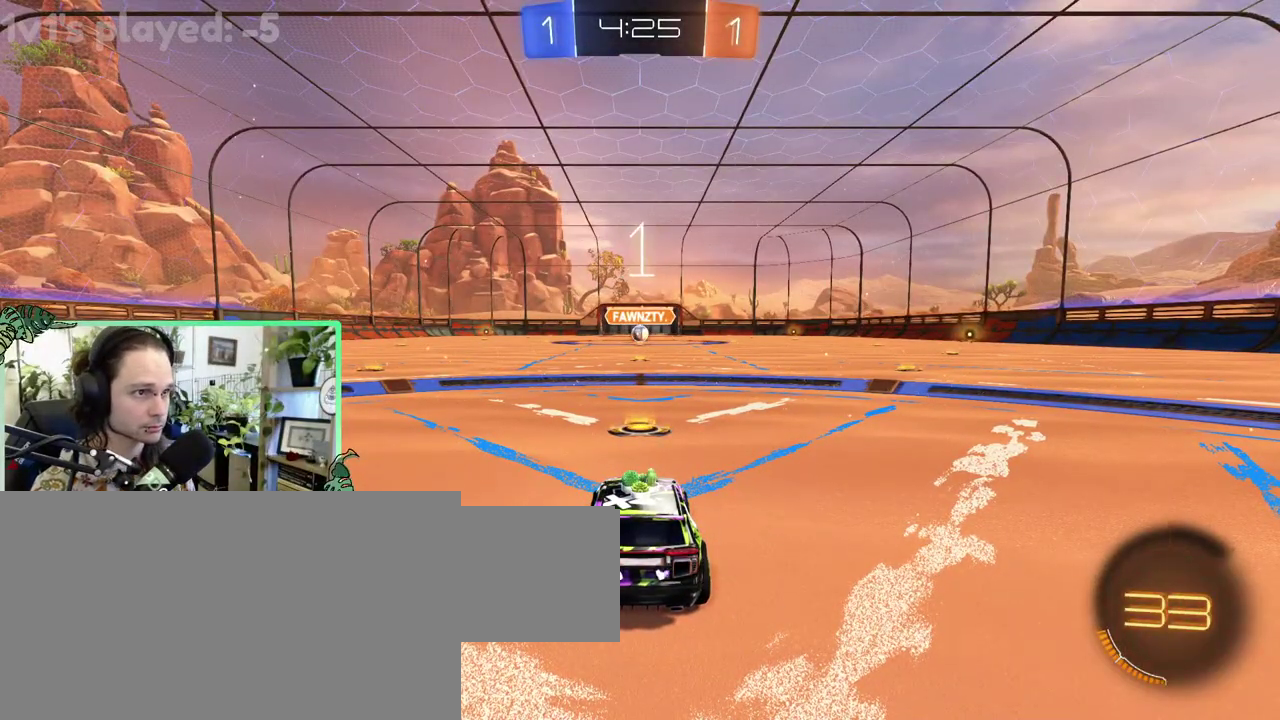
{"buttons": [], "left_stick": "center", "right_stick": "center", "events": []}
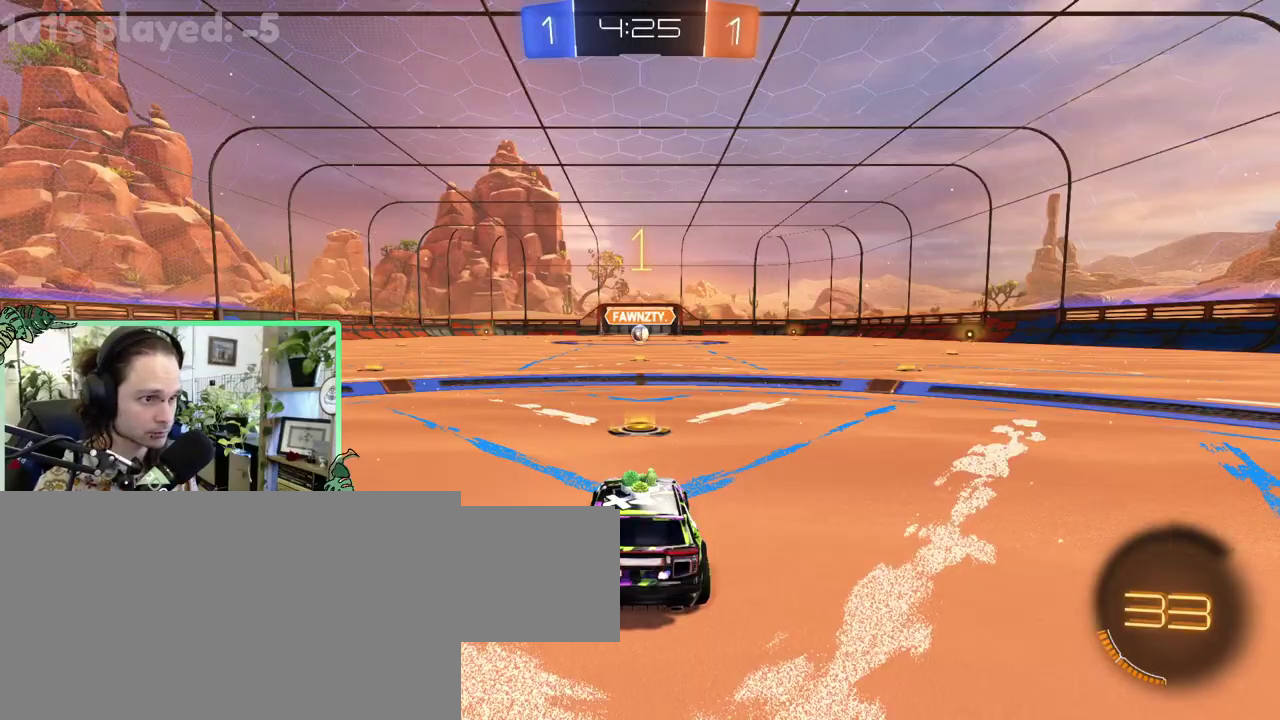
{"buttons": ["B"], "left_stick": "center", "right_stick": "center", "events": [[150, "B", "down"]]}
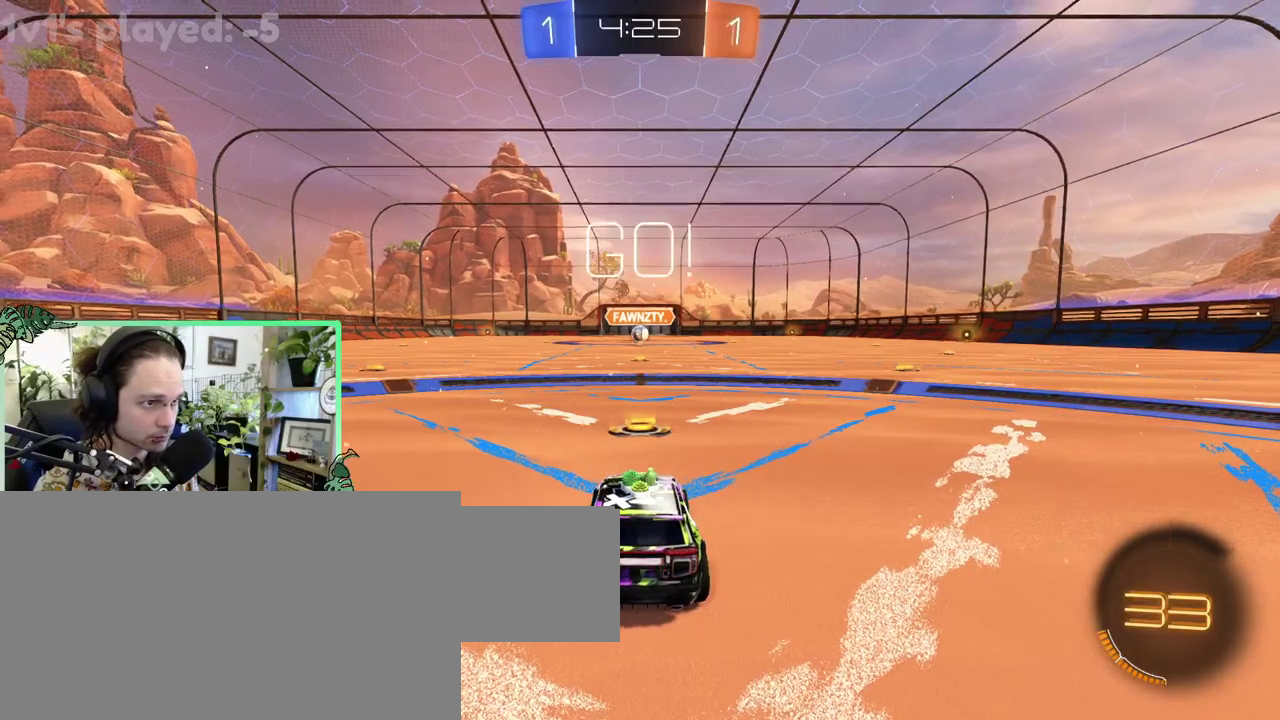
{"buttons": ["A", "B", "L1"], "left_stick": "up", "right_stick": "center"}
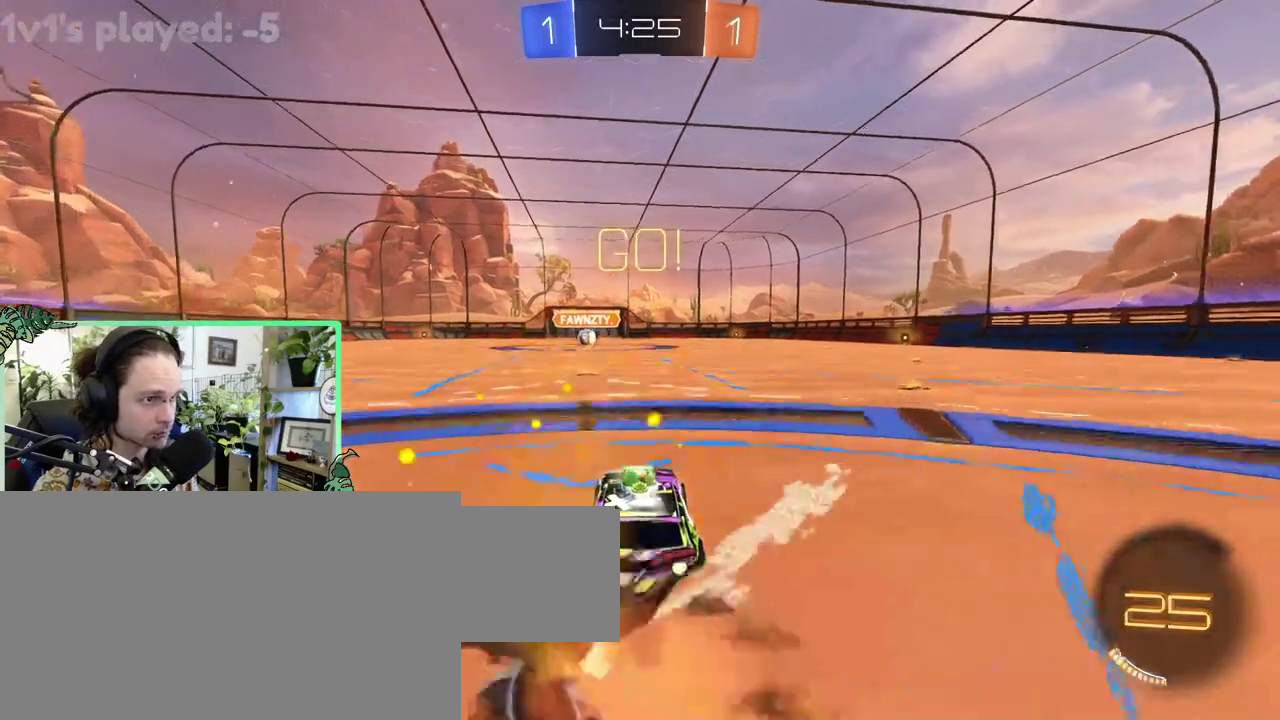
{"buttons": ["B", "L1"], "left_stick": "down-left", "right_stick": "center"}
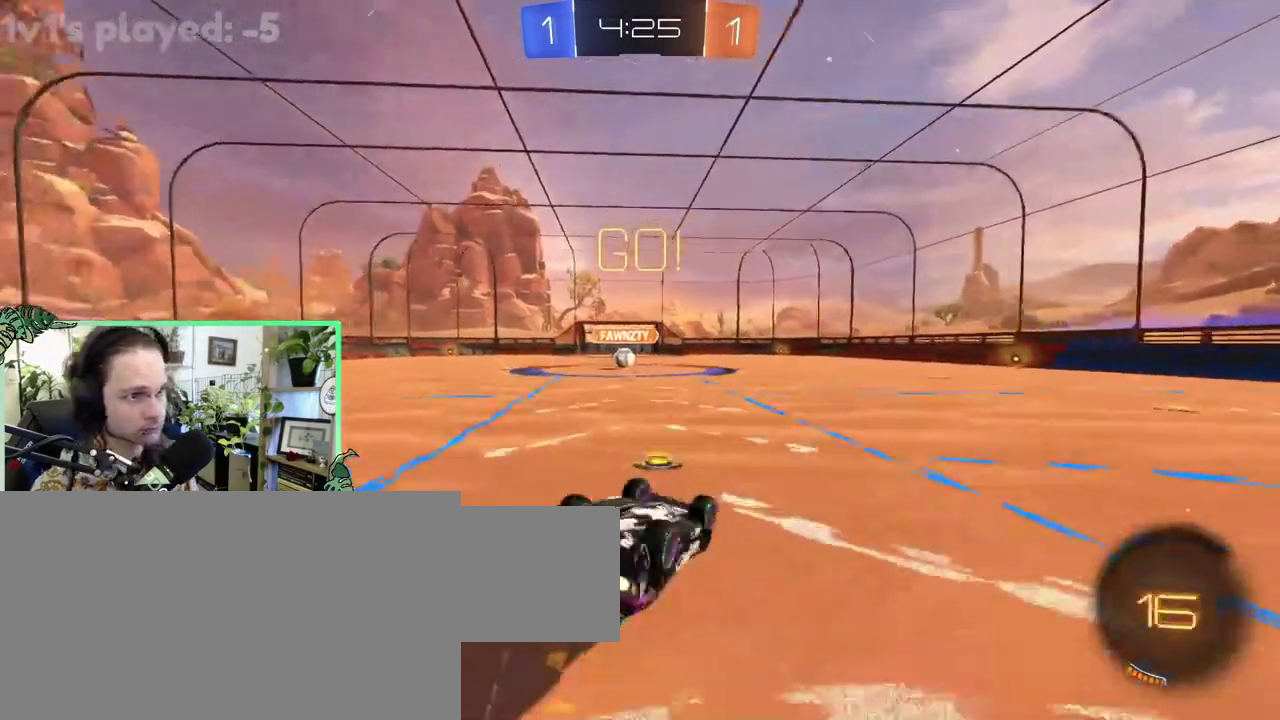
{"buttons": [], "left_stick": "center", "right_stick": "center"}
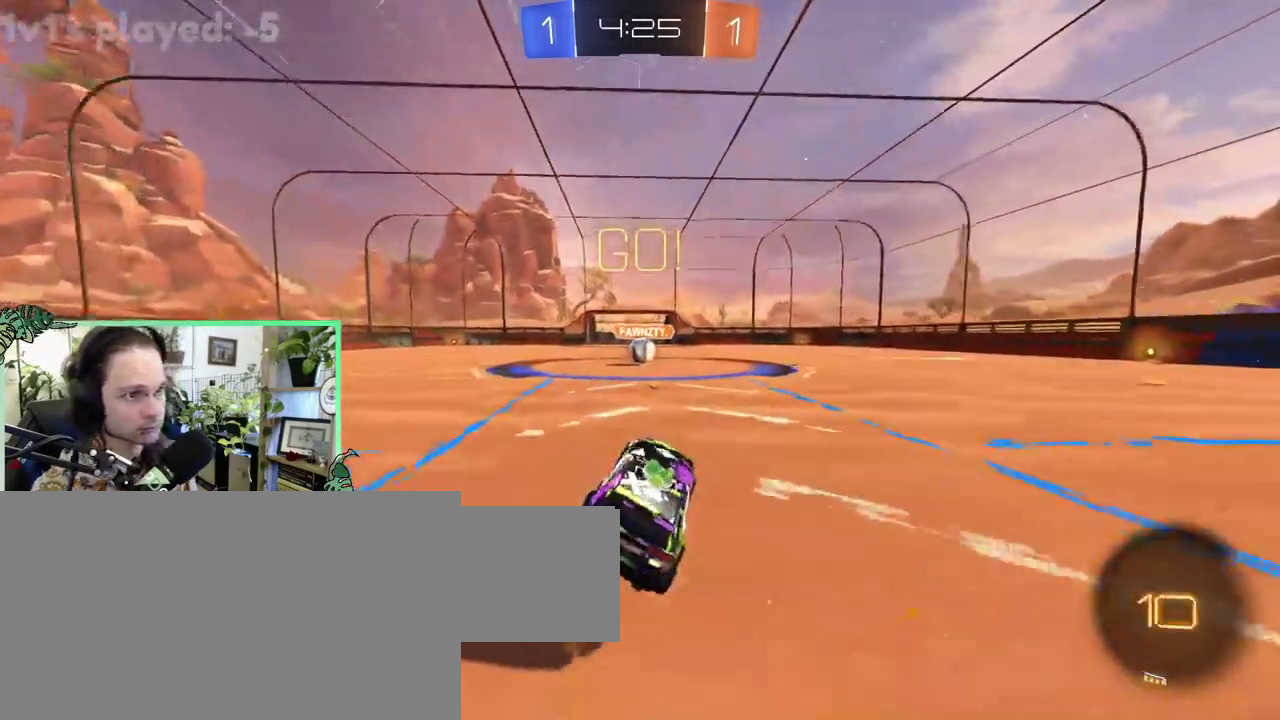
{"buttons": [], "left_stick": "center", "right_stick": "center", "events": []}
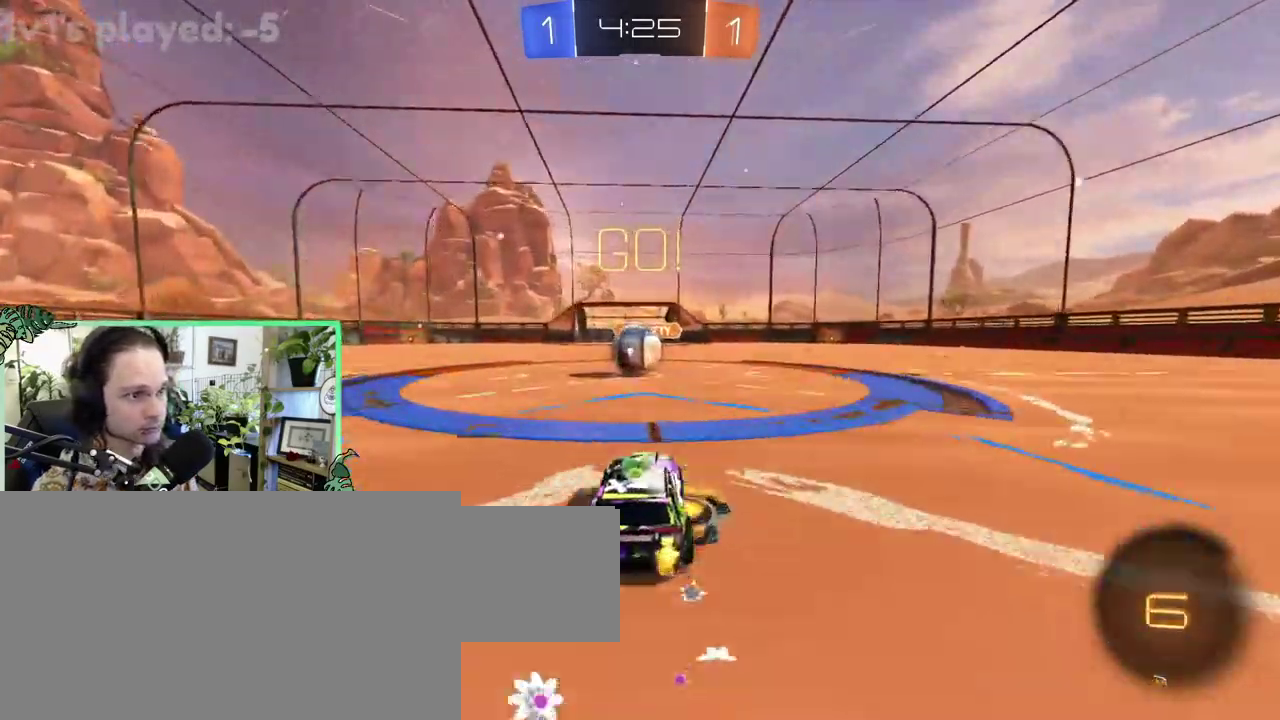
{"buttons": ["A", "L1", "L3"], "left_stick": "down", "right_stick": "center"}
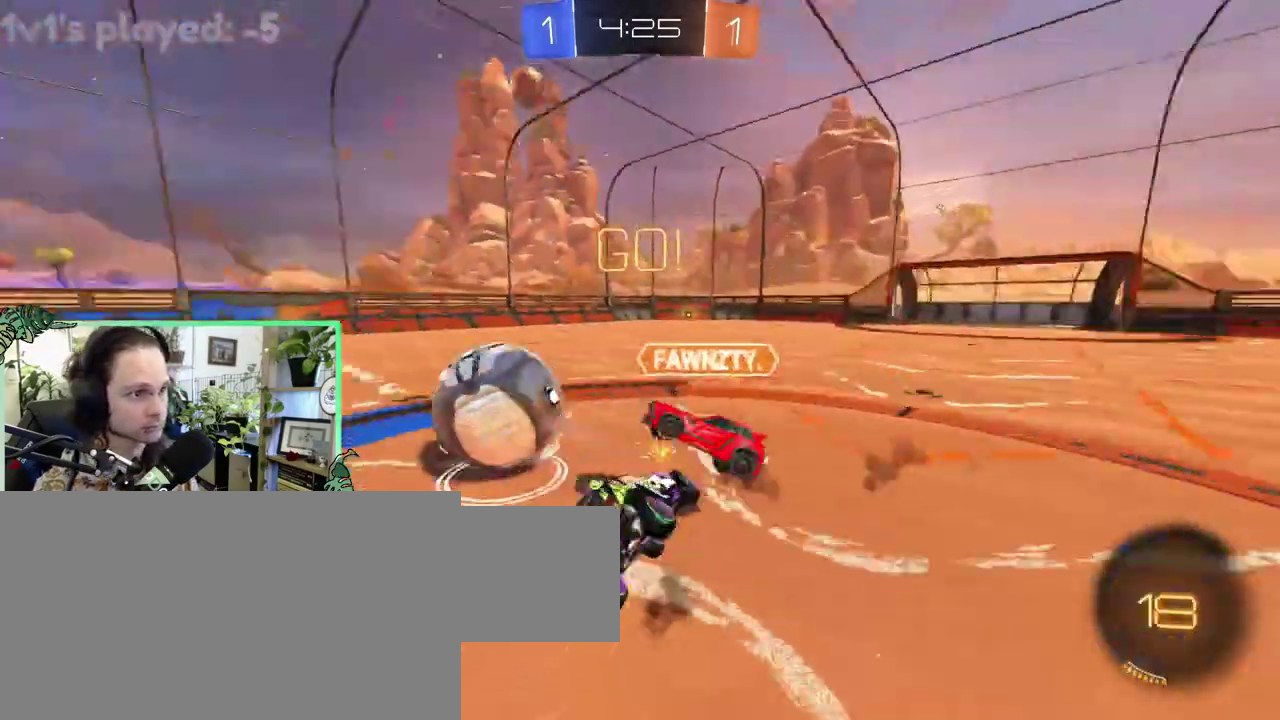
{"buttons": ["L1"], "left_stick": "down-left", "right_stick": "center"}
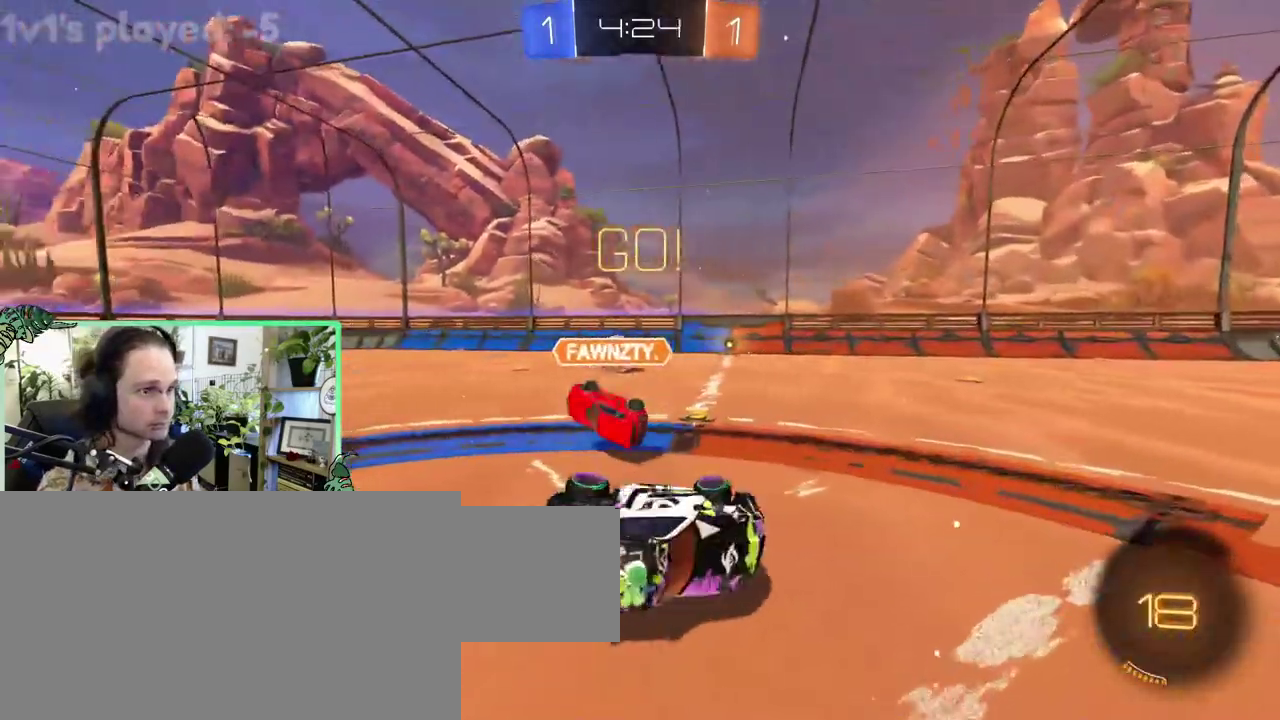
{"buttons": [], "left_stick": "up-left", "right_stick": "center"}
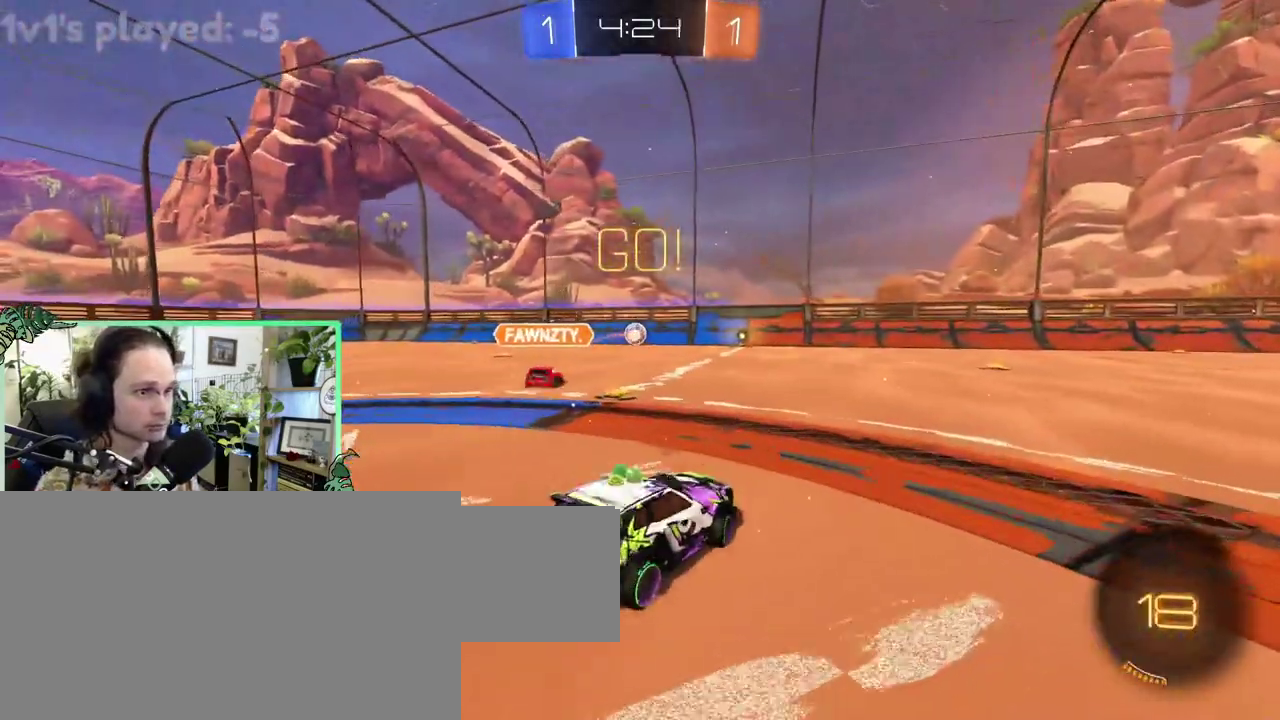
{"buttons": ["B"], "left_stick": "center", "right_stick": "center"}
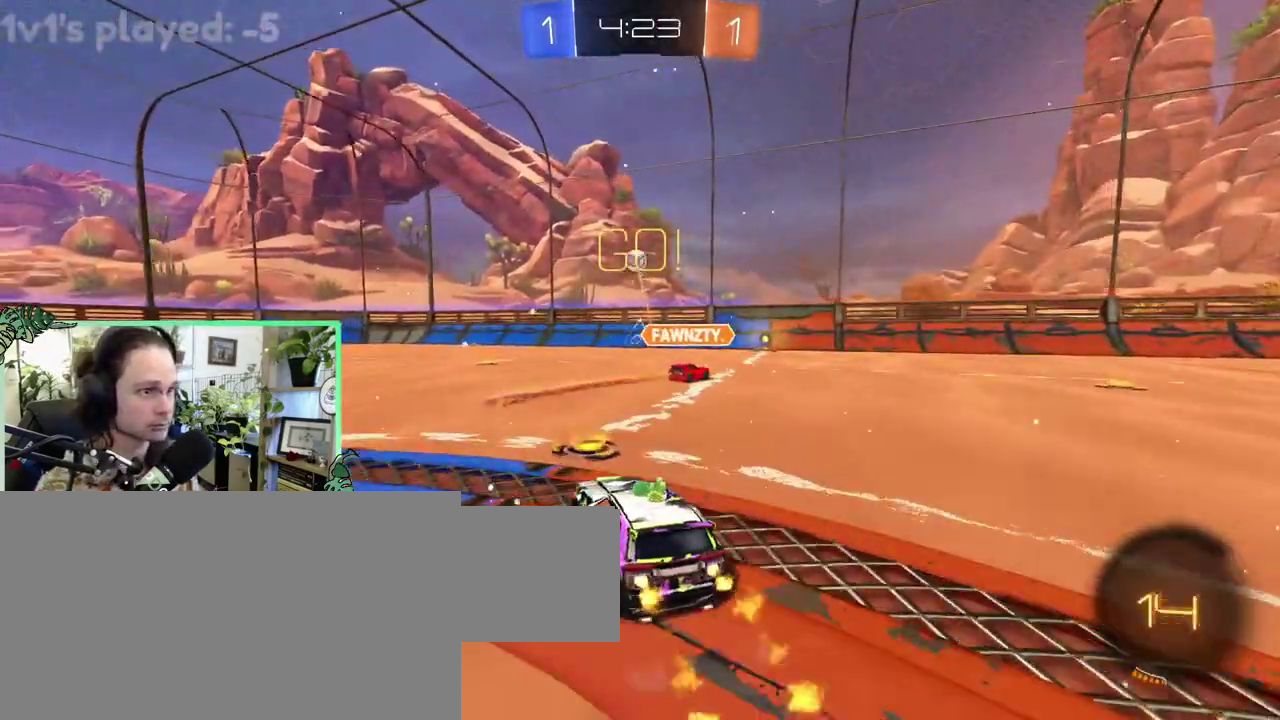
{"buttons": ["B"], "left_stick": "down-left", "right_stick": "center"}
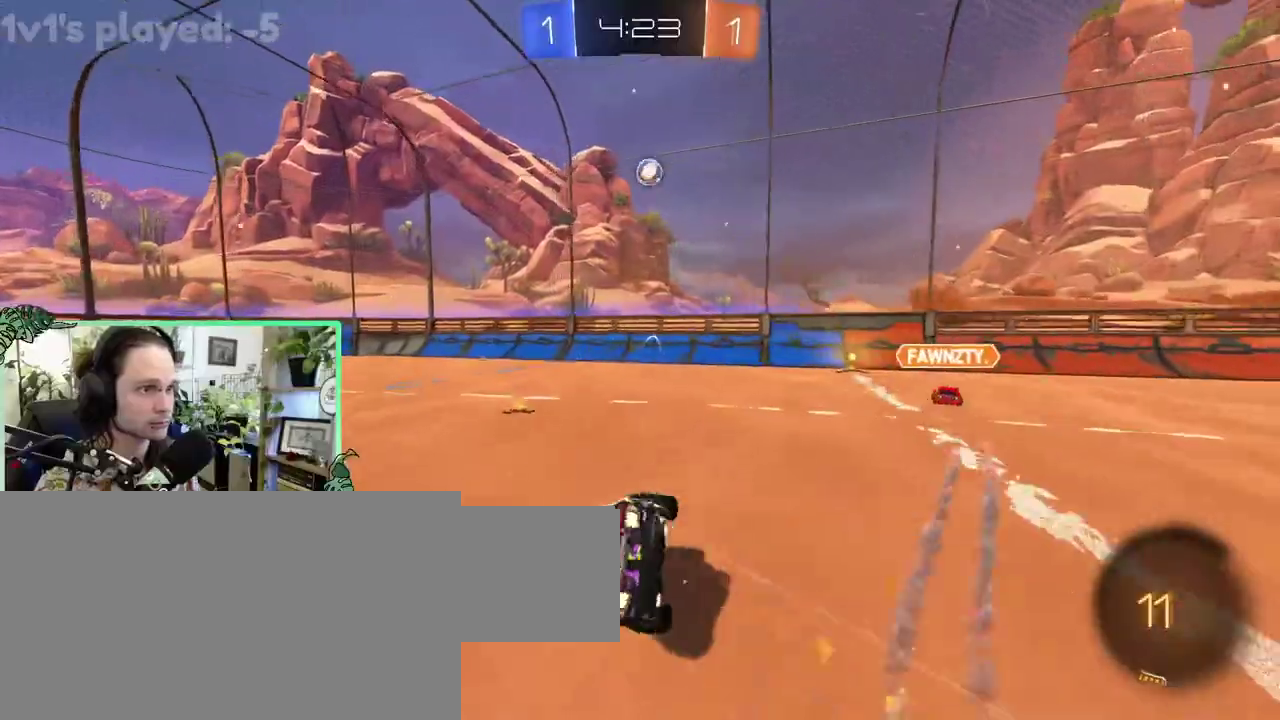
{"buttons": ["B", "L1"], "left_stick": "down-left", "right_stick": "center", "events": [[183, "L1", "down"], [433, "Y", "down"], [500, "Y", "up"]]}
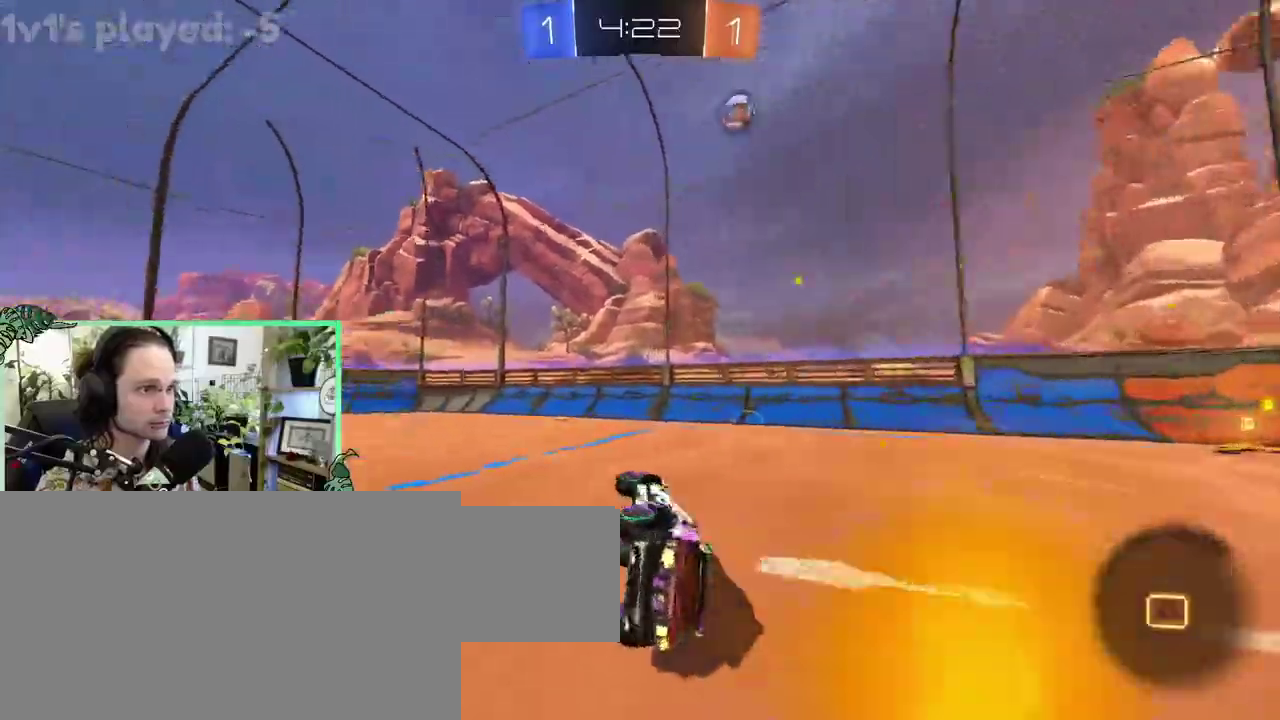
{"buttons": [], "left_stick": "up-left", "right_stick": "center"}